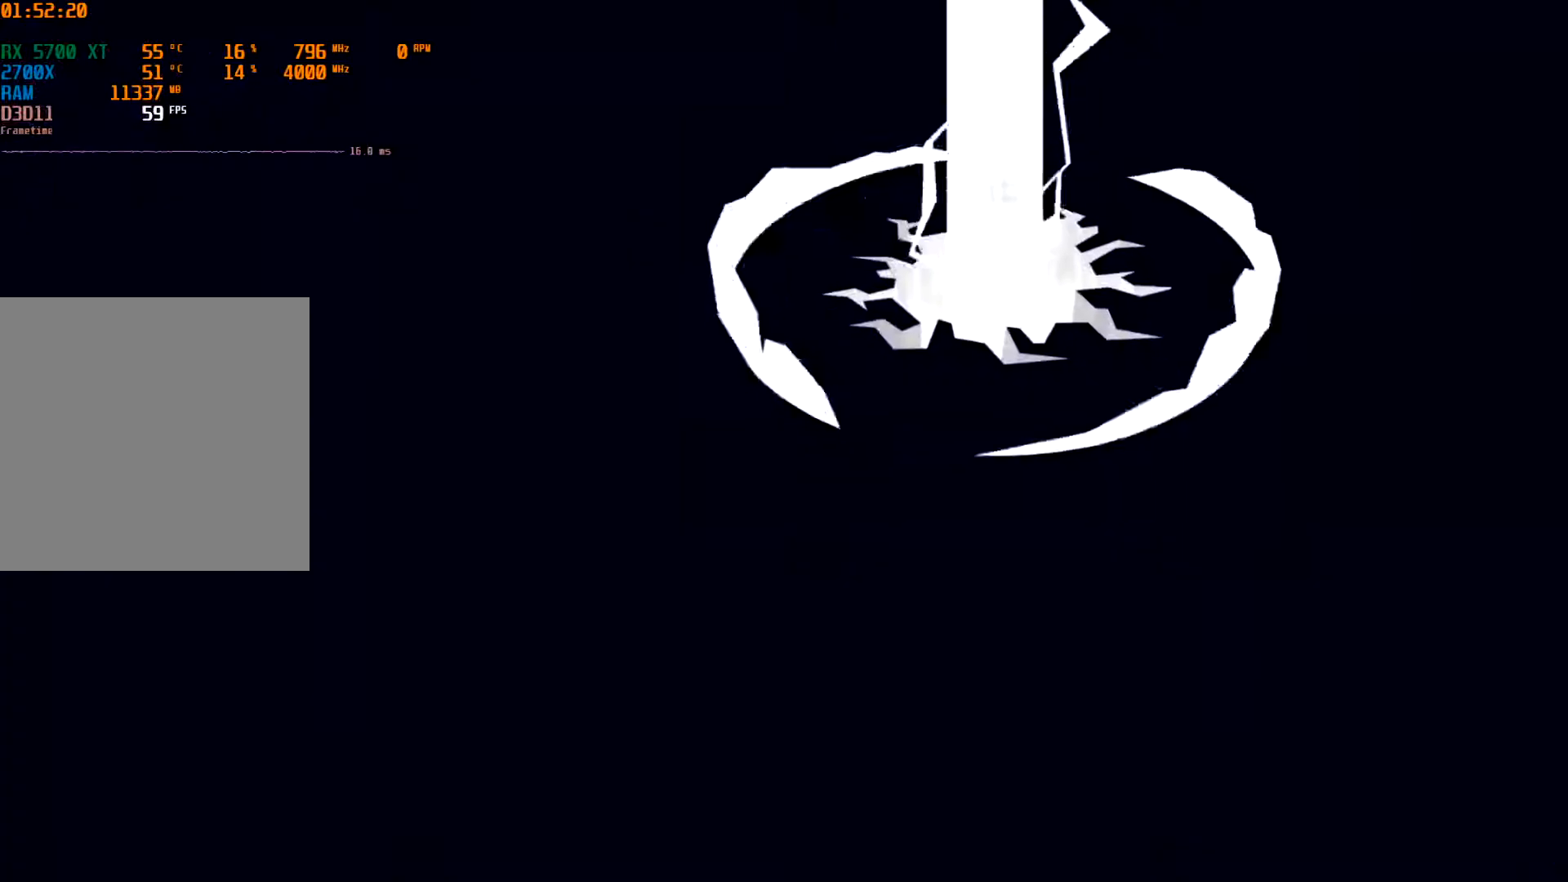
Gameplay with a controller (Xbox layout); each line is a JSON object with the inputs held at the frame after it. "events" lists button and stick changes between this image and that frame as [ms after this image, input, new state], when the widget could be followed in between. Not read: DPAD_DOWN DPAD_LEFT DPAD_RIGHT DPAD_UP L3 R2 R3 other_buttons right_stick.
{"buttons": [], "left_stick": "center", "events": [[267, "A", "down"], [400, "A", "up"]]}
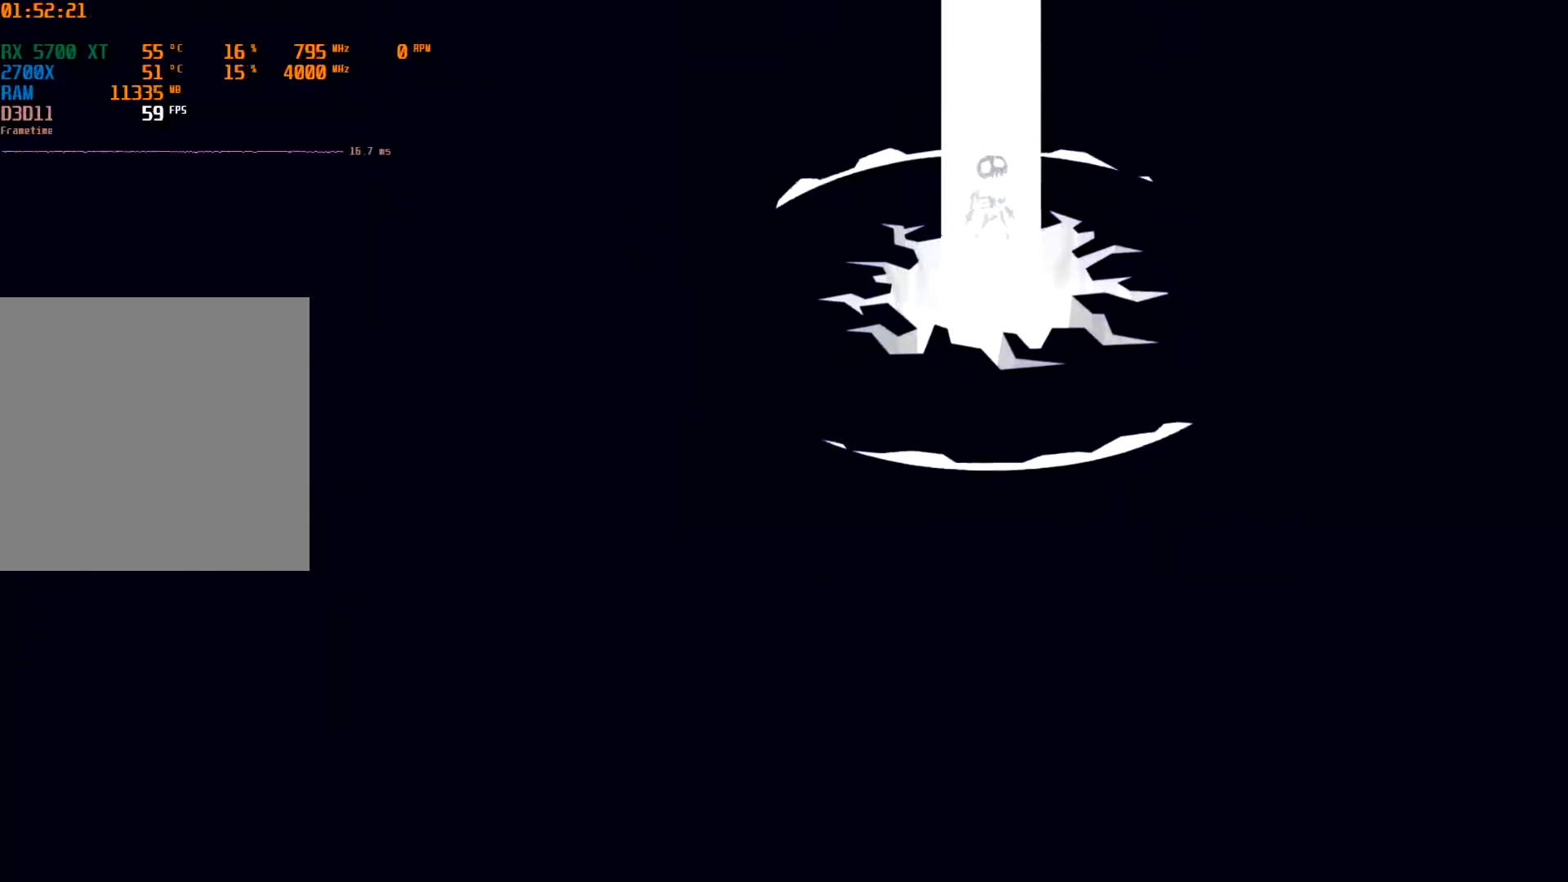
{"buttons": [], "left_stick": "center"}
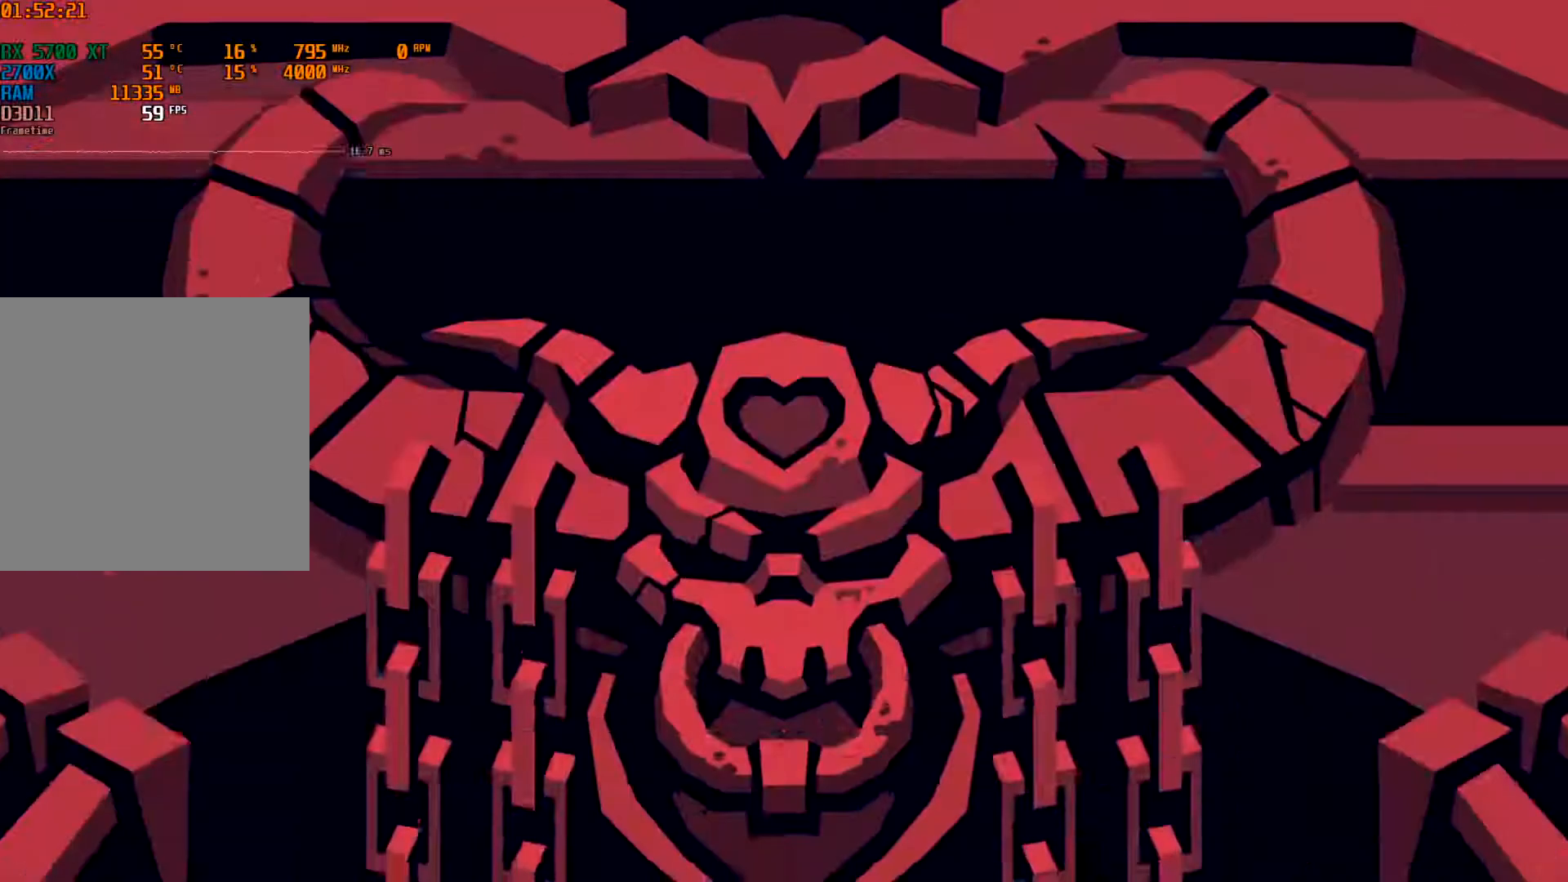
{"buttons": ["B"], "left_stick": "center", "events": [[17, "B", "down"]]}
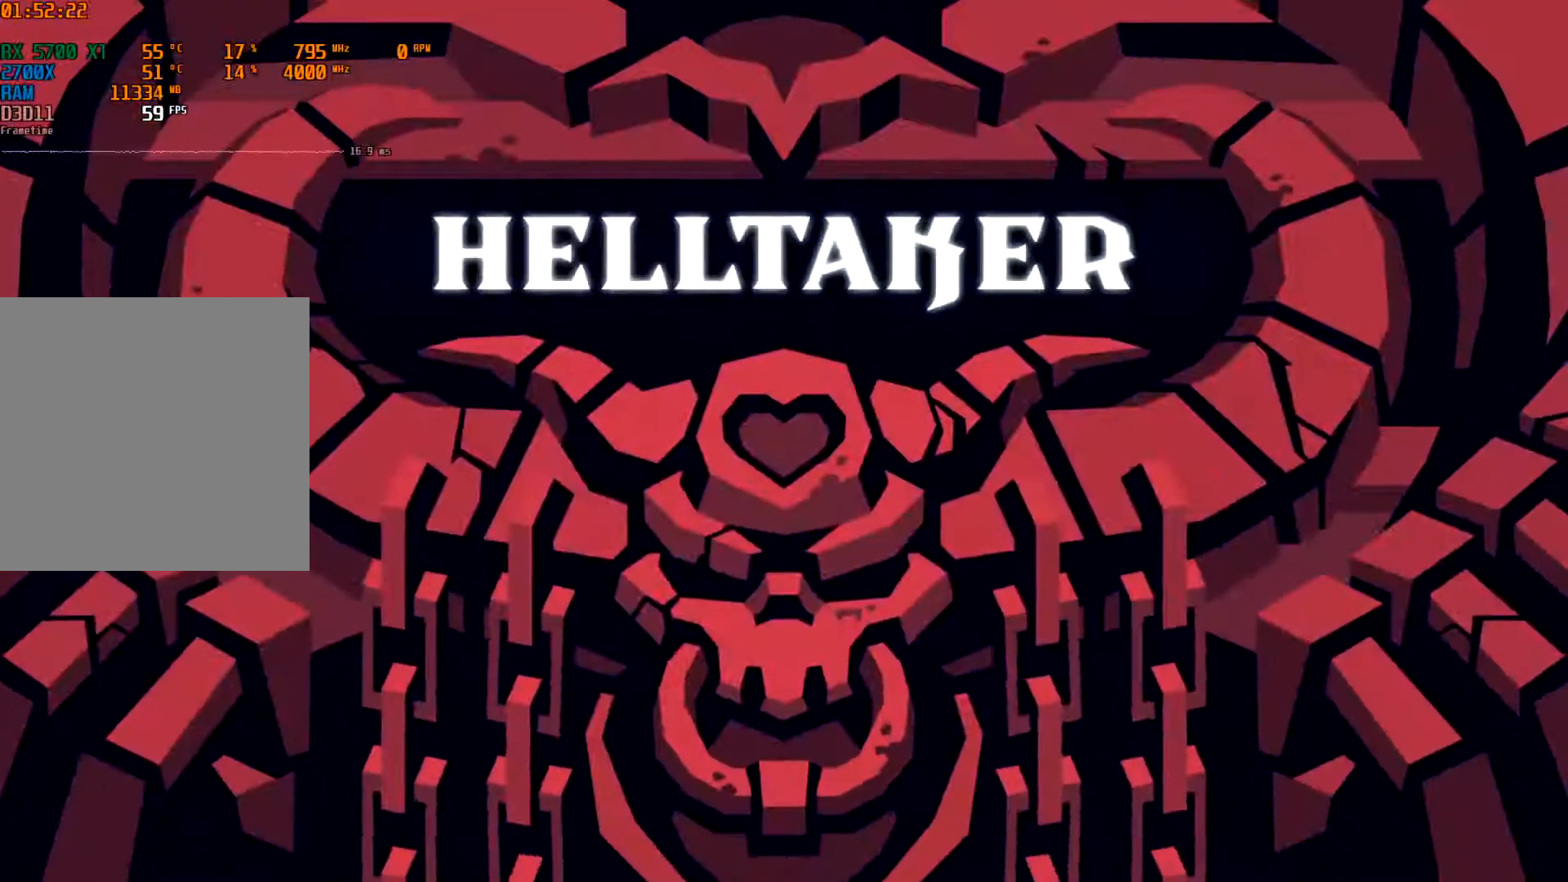
{"buttons": [], "left_stick": "center", "events": [[267, "B", "up"]]}